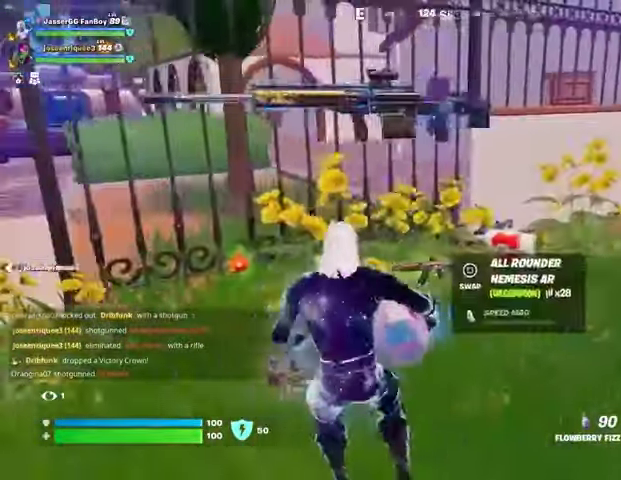
Gameplay with a controller (PlayStation layout); each line is a JSON object with the inputs held at the frame after it. "events" lists button and stick changes between this image and that frame as [ms after this image, input, new state], when the widget could be followed in between.
{"buttons": [], "left_stick": "center", "right_stick": "left", "events": [[200, "right_stick", "left"], [233, "L3", "down"], [433, "L3", "up"], [500, "left_stick", "center"]]}
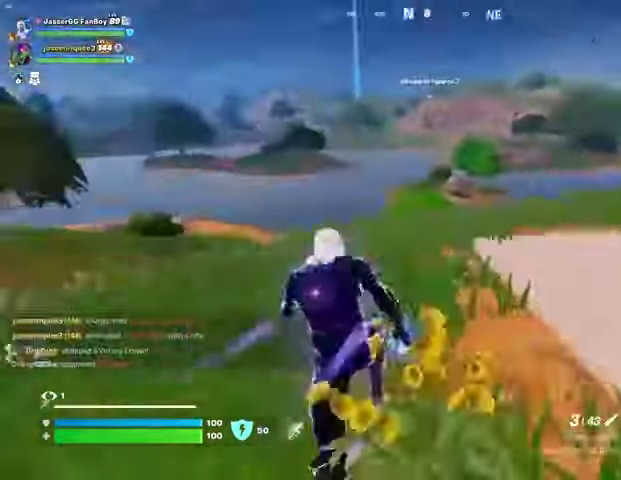
{"buttons": ["DPAD_RIGHT"], "left_stick": "center", "right_stick": "center", "events": [[67, "right_stick", "center"], [200, "DPAD_UP", "down"], [300, "DPAD_RIGHT", "down"], [300, "DPAD_UP", "up"], [433, "DPAD_RIGHT", "up"], [467, "DPAD_RIGHT", "down"]]}
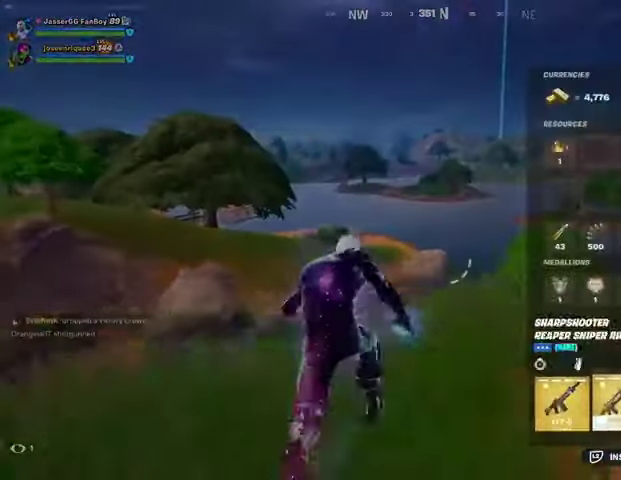
{"buttons": [], "left_stick": "center", "right_stick": "center", "events": [[67, "CROSS", "down"], [100, "DPAD_RIGHT", "up"], [133, "CROSS", "up"], [200, "DPAD_RIGHT", "down"], [233, "DPAD_RIGHT", "up"], [333, "DPAD_RIGHT", "down"], [400, "CROSS", "down"], [400, "DPAD_RIGHT", "up"], [467, "CROSS", "up"]]}
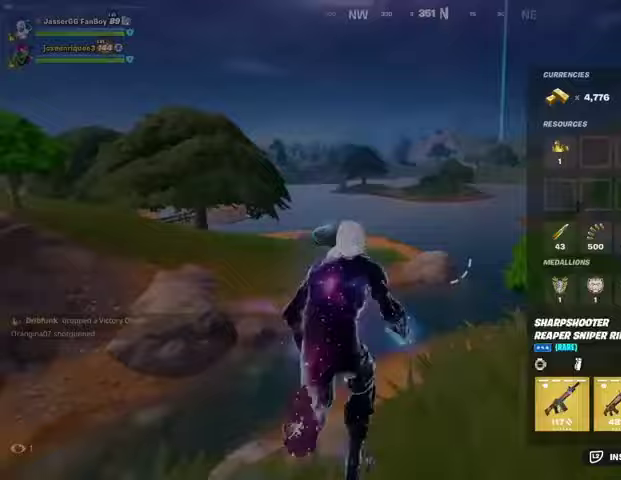
{"buttons": [], "left_stick": "center", "right_stick": "center", "events": [[67, "CIRCLE", "down"], [133, "CIRCLE", "up"], [267, "right_stick", "right"], [333, "right_stick", "center"]]}
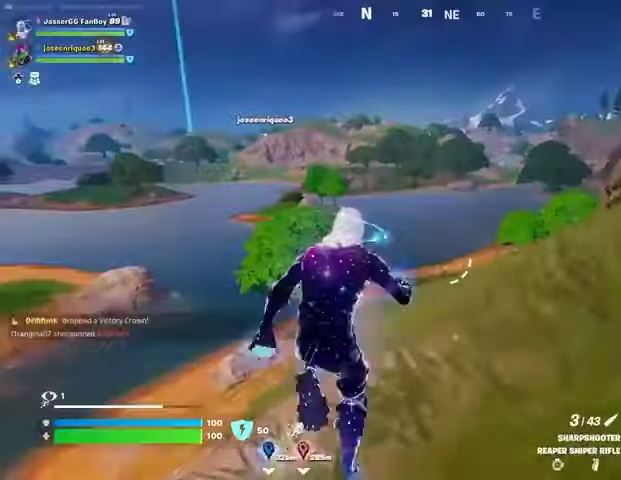
{"buttons": [], "left_stick": "up", "right_stick": "center", "events": [[33, "L1", "down"], [33, "L2", "down"], [33, "right_stick", "up-left"], [100, "right_stick", "center"], [433, "left_stick", "up"], [467, "L1", "up"], [467, "L2", "up"]]}
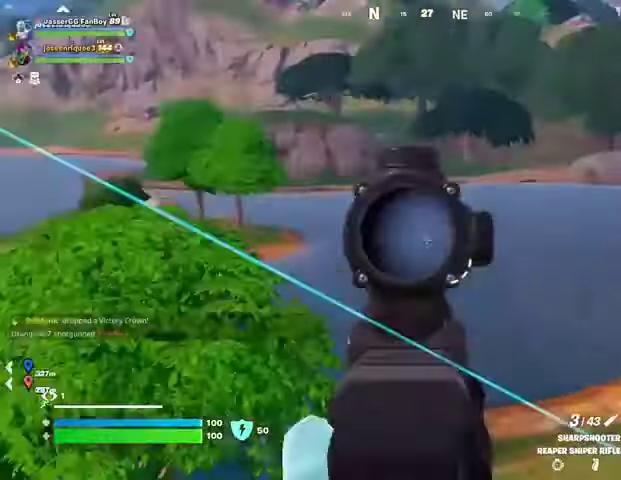
{"buttons": [], "left_stick": "up-right", "right_stick": "center", "events": [[67, "right_stick", "left"], [100, "left_stick", "up-right"], [333, "right_stick", "center"]]}
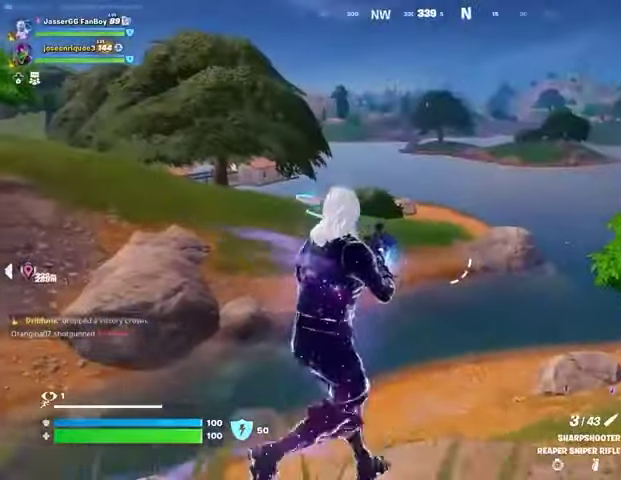
{"buttons": ["L1"], "left_stick": "up", "right_stick": "center", "events": [[33, "L3", "down"], [100, "L3", "up"], [500, "L1", "down"], [500, "left_stick", "up"]]}
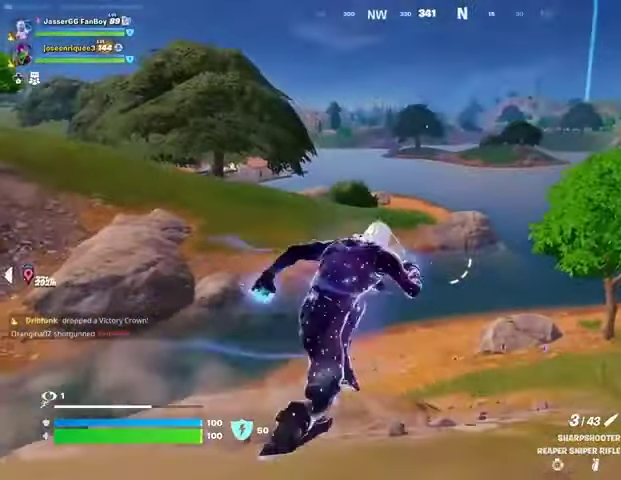
{"buttons": [], "left_stick": "up", "right_stick": "center", "events": [[100, "L1", "up"], [200, "CROSS", "down"], [300, "CROSS", "up"], [367, "right_stick", "left"], [500, "right_stick", "center"]]}
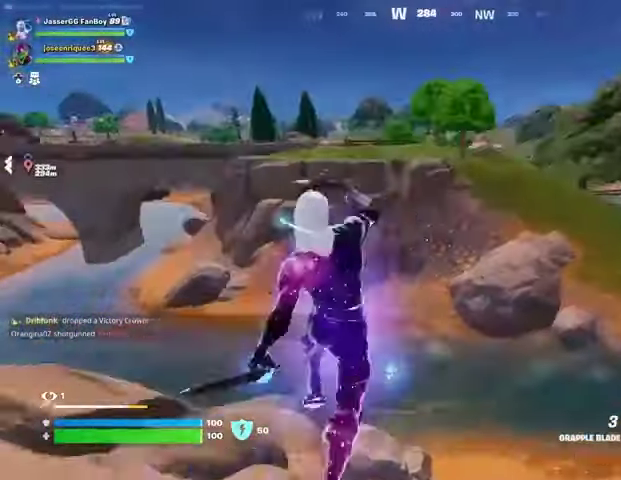
{"buttons": [], "left_stick": "up", "right_stick": "up-right", "events": [[433, "L1", "down"], [433, "right_stick", "up-right"], [500, "L1", "up"]]}
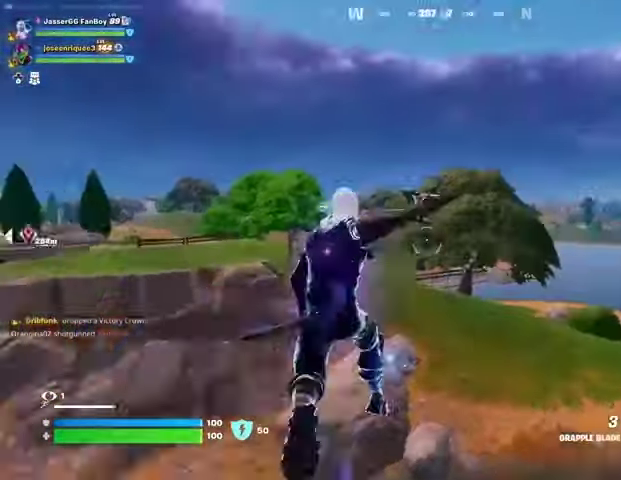
{"buttons": [], "left_stick": "up", "right_stick": "center", "events": [[33, "right_stick", "center"], [367, "R1", "down"], [467, "R1", "up"]]}
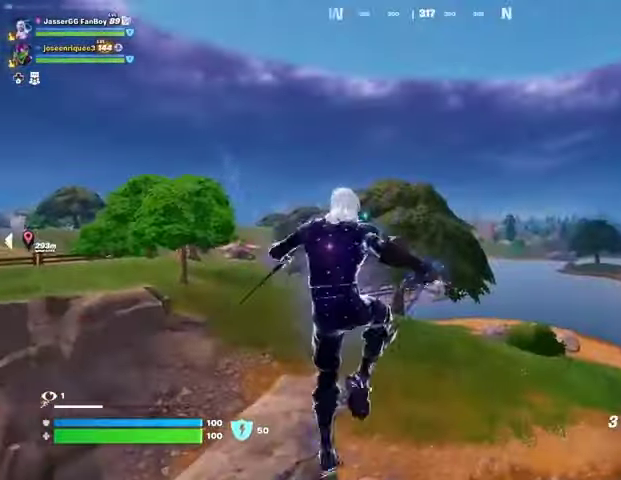
{"buttons": [], "left_stick": "up", "right_stick": "up-left", "events": [[400, "L1", "down"], [467, "L1", "up"], [467, "right_stick", "up-left"]]}
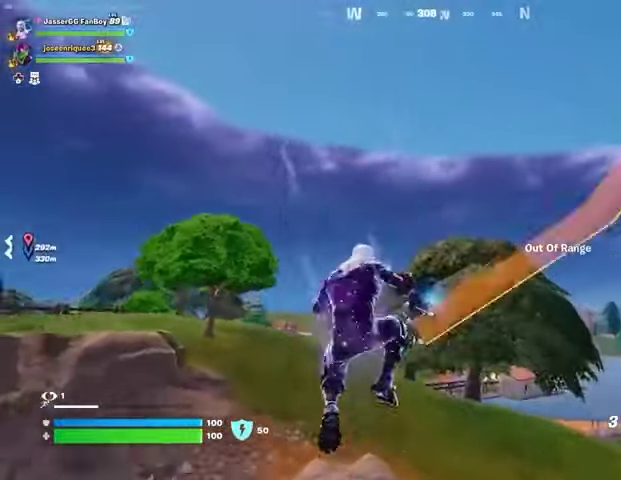
{"buttons": [], "left_stick": "up", "right_stick": "center", "events": [[33, "right_stick", "center"], [267, "L2", "down"], [267, "right_stick", "up"], [367, "L2", "up"], [367, "right_stick", "center"]]}
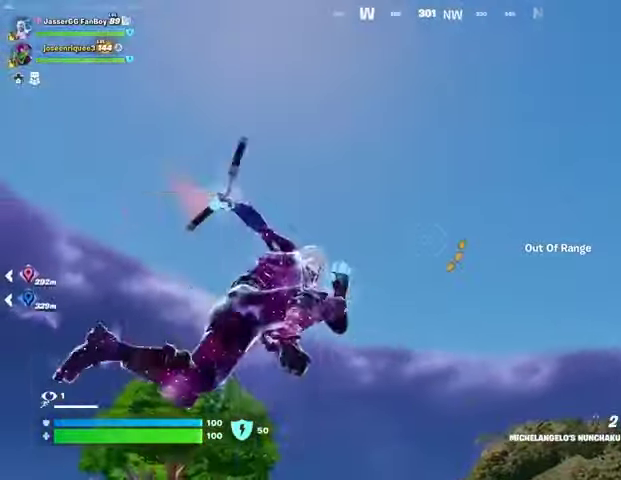
{"buttons": [], "left_stick": "up-left", "right_stick": "center", "events": [[100, "left_stick", "up-left"], [267, "right_stick", "down"], [433, "right_stick", "center"]]}
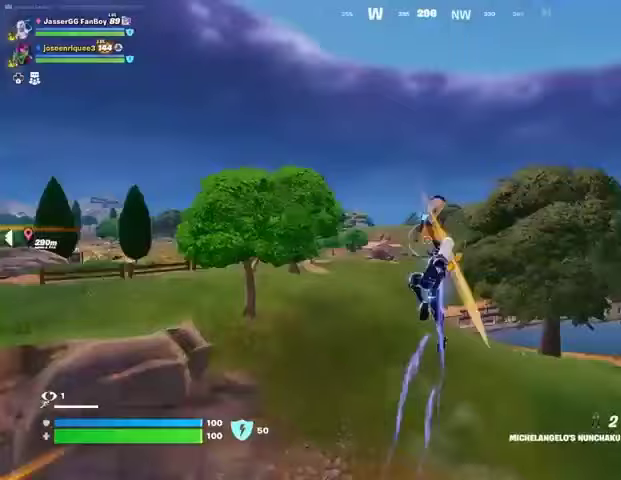
{"buttons": [], "left_stick": "up-left", "right_stick": "center", "events": [[200, "CROSS", "down"], [267, "CROSS", "up"], [367, "CROSS", "down"], [433, "CROSS", "up"]]}
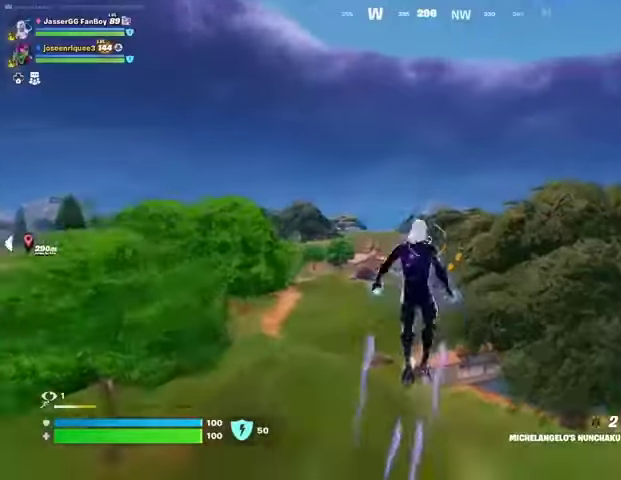
{"buttons": [], "left_stick": "up-left", "right_stick": "center", "events": [[33, "CROSS", "down"], [133, "CROSS", "up"]]}
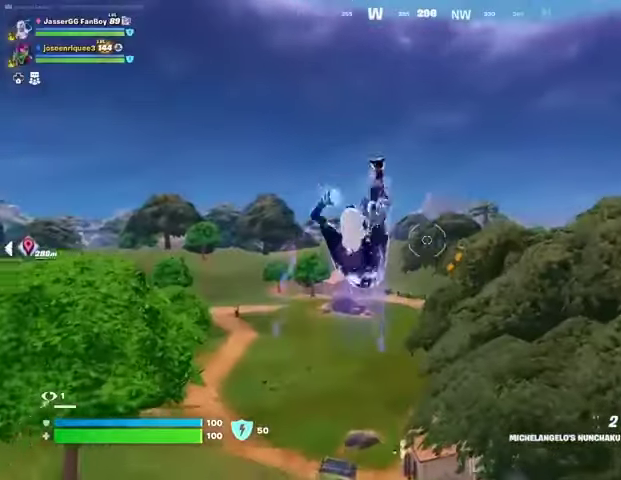
{"buttons": [], "left_stick": "up-left", "right_stick": "center", "events": [[233, "right_stick", "up-right"], [267, "L2", "down"], [333, "right_stick", "center"], [367, "L2", "up"]]}
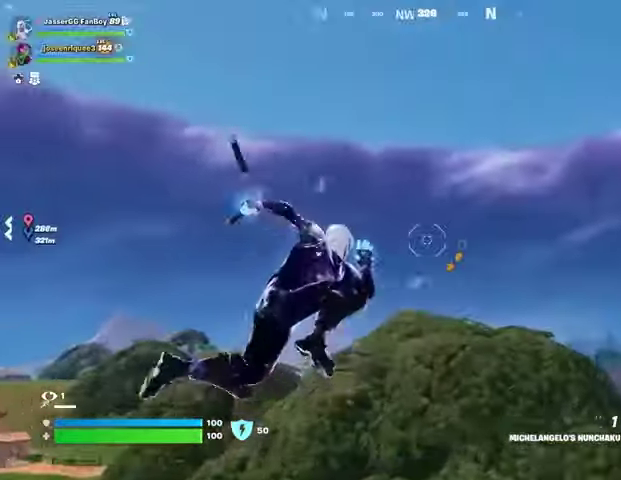
{"buttons": [], "left_stick": "up", "right_stick": "down", "events": [[100, "right_stick", "up"], [233, "left_stick", "up"], [267, "right_stick", "down"]]}
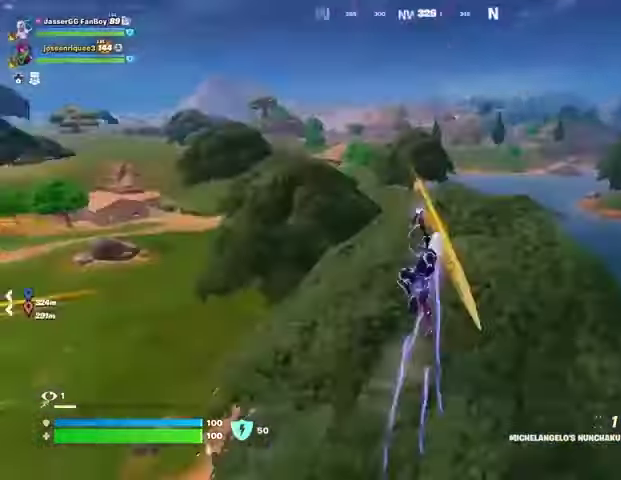
{"buttons": [], "left_stick": "up", "right_stick": "center", "events": [[67, "right_stick", "center"], [333, "right_stick", "up"], [367, "L2", "down"], [467, "L2", "up"], [500, "right_stick", "center"]]}
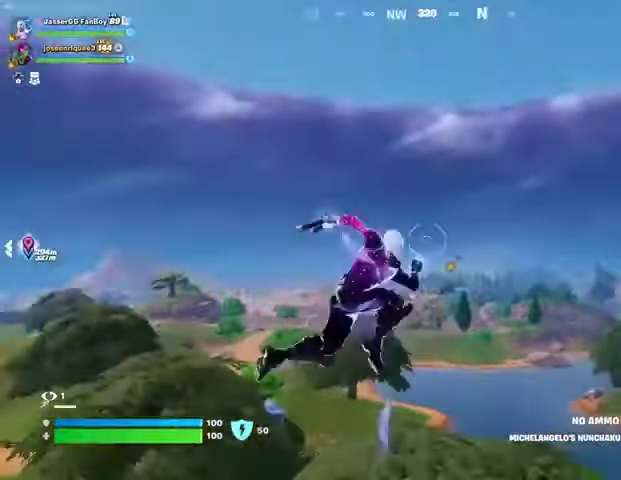
{"buttons": [], "left_stick": "up", "right_stick": "down", "events": [[433, "right_stick", "down"]]}
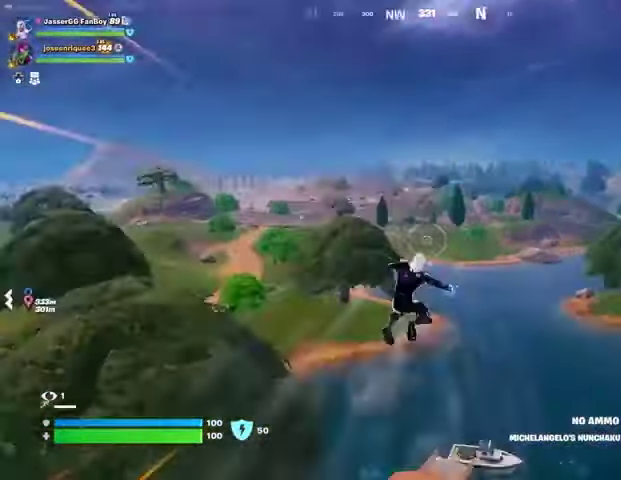
{"buttons": [], "left_stick": "up", "right_stick": "center", "events": [[133, "right_stick", "center"]]}
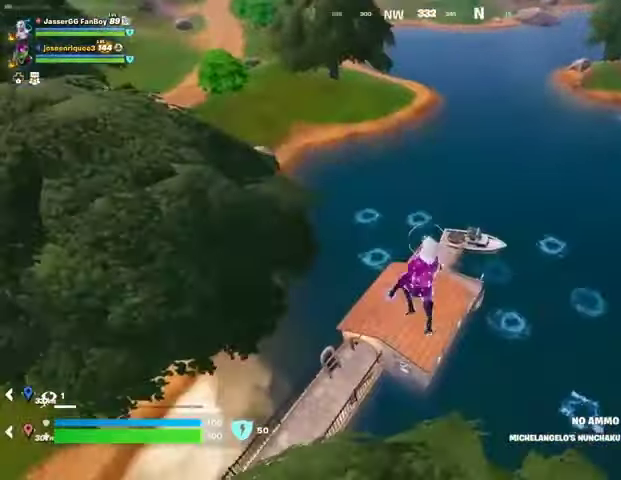
{"buttons": [], "left_stick": "up", "right_stick": "center", "events": []}
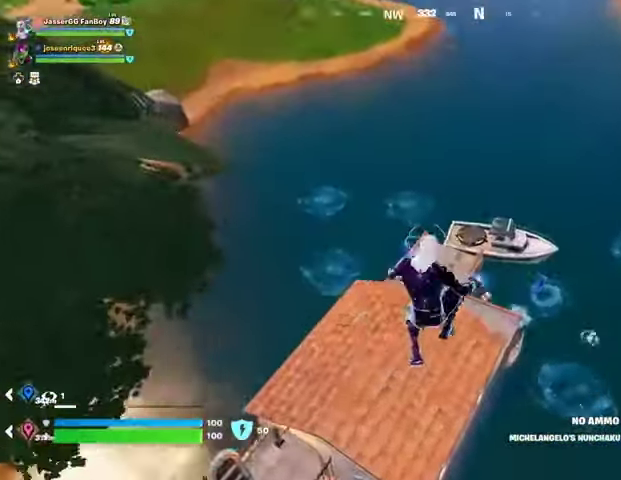
{"buttons": [], "left_stick": "up", "right_stick": "center", "events": [[133, "R1", "down"], [167, "right_stick", "right"], [200, "R1", "up"], [300, "R1", "down"], [400, "R1", "up"], [433, "right_stick", "center"]]}
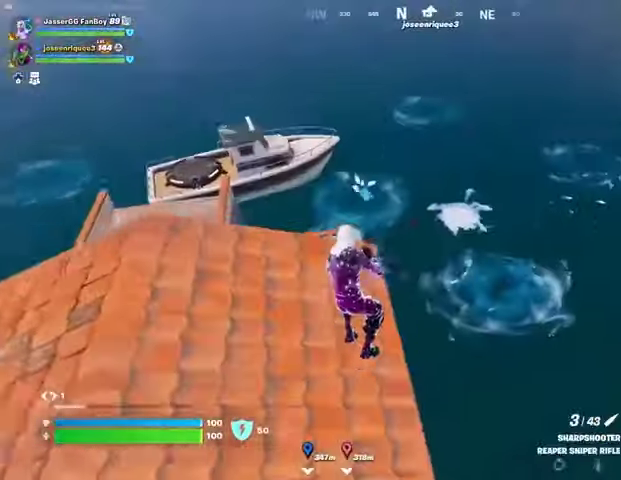
{"buttons": [], "left_stick": "up-left", "right_stick": "center", "events": [[267, "L3", "down"], [267, "left_stick", "up-left"], [400, "L3", "up"]]}
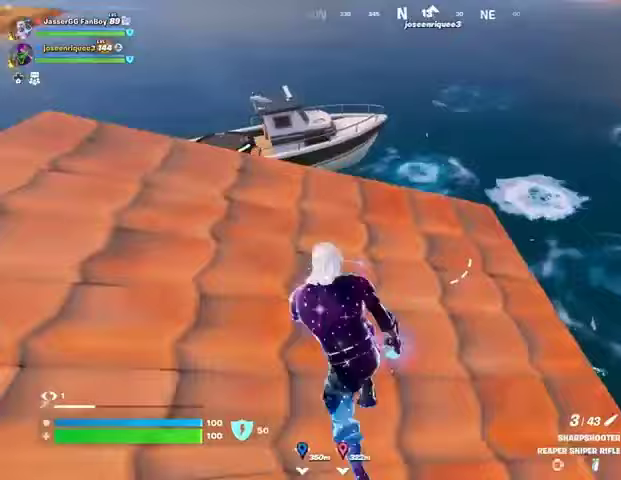
{"buttons": ["L1", "L2"], "left_stick": "down-left", "right_stick": "up-left", "events": [[133, "L2", "down"], [133, "right_stick", "up-right"], [233, "L1", "down"], [267, "right_stick", "center"], [367, "left_stick", "down-left"], [400, "right_stick", "up-left"]]}
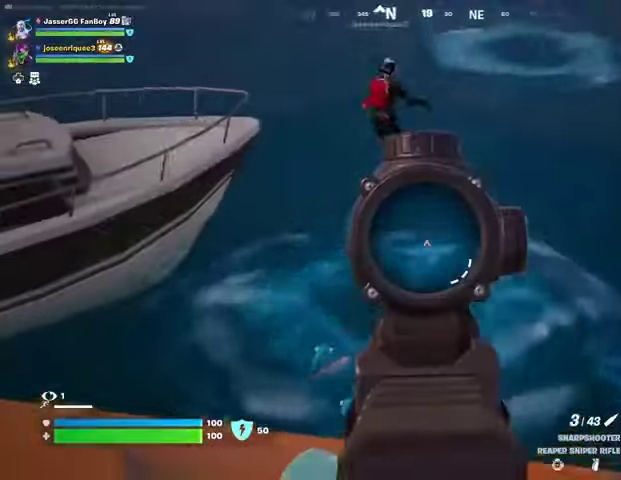
{"buttons": ["L2"], "left_stick": "left", "right_stick": "down-left", "events": [[33, "left_stick", "left"], [400, "right_stick", "left"], [500, "L1", "up"], [500, "right_stick", "down-left"]]}
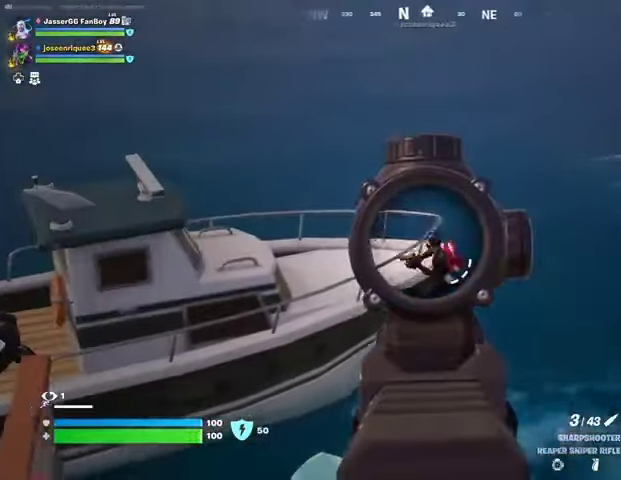
{"buttons": [], "left_stick": "right", "right_stick": "center", "events": [[100, "R2", "down"], [100, "right_stick", "right"], [167, "L2", "up"], [167, "R2", "up"], [200, "right_stick", "down"], [233, "left_stick", "up-left"], [267, "R1", "down"], [300, "right_stick", "center"], [367, "R1", "up"], [400, "left_stick", "right"]]}
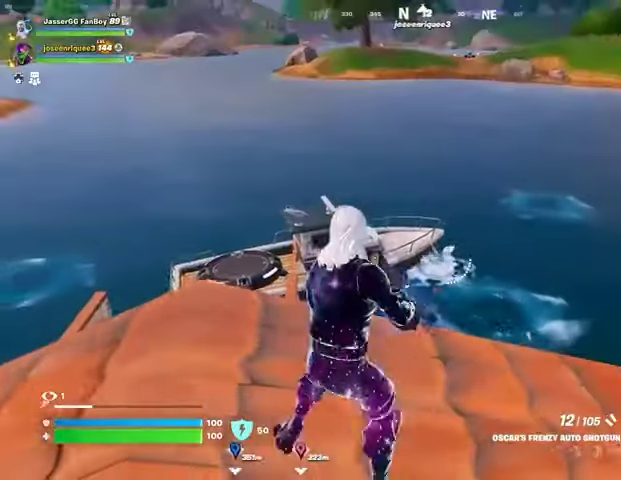
{"buttons": [], "left_stick": "right", "right_stick": "center", "events": [[100, "L2", "down"], [233, "L2", "up"], [233, "right_stick", "down-left"], [333, "R1", "down"], [333, "right_stick", "up-left"], [400, "right_stick", "center"], [433, "R1", "up"]]}
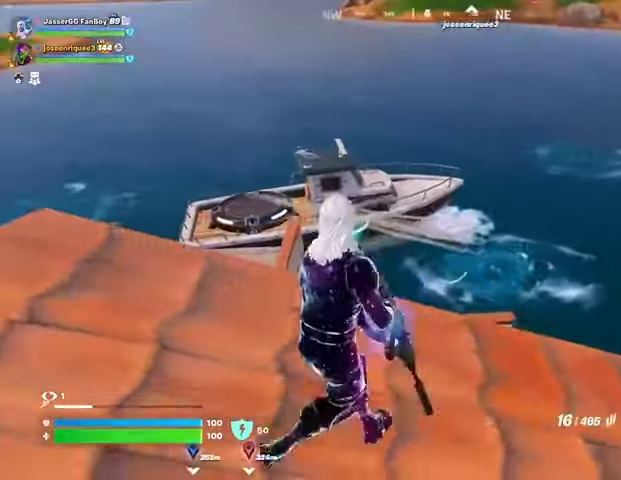
{"buttons": ["L2", "R2"], "left_stick": "center", "right_stick": "left", "events": [[267, "left_stick", "up"], [333, "L2", "down"], [333, "right_stick", "up"], [433, "R2", "down"], [467, "right_stick", "left"], [500, "left_stick", "center"]]}
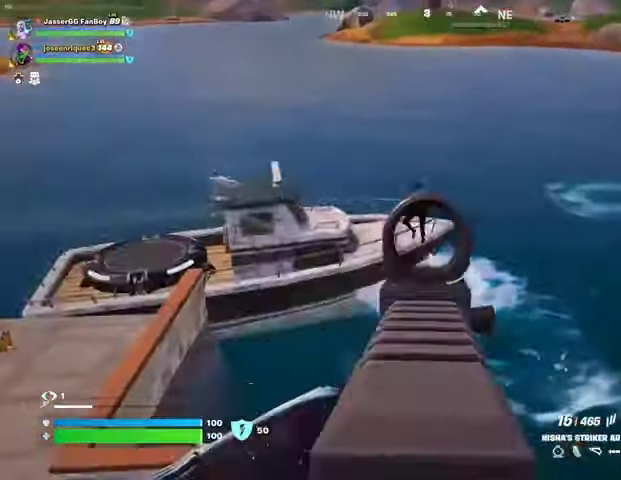
{"buttons": [], "left_stick": "left", "right_stick": "down", "events": [[33, "left_stick", "down-left"], [33, "right_stick", "down-left"], [167, "L1", "down"], [167, "R2", "up"], [167, "right_stick", "up"], [200, "left_stick", "down"], [233, "L1", "up"], [233, "L2", "up"], [300, "right_stick", "center"], [367, "left_stick", "left"], [367, "right_stick", "down"]]}
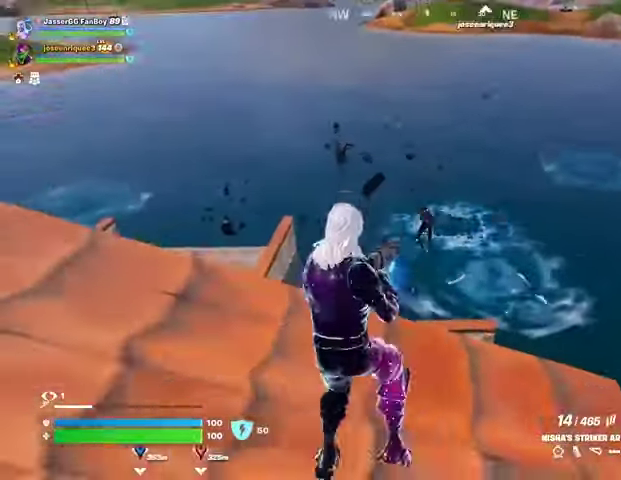
{"buttons": ["L2", "R2"], "left_stick": "down-left", "right_stick": "down", "events": [[33, "right_stick", "center"], [100, "L1", "down"], [100, "L2", "down"], [133, "left_stick", "up"], [167, "L1", "up"], [167, "R2", "down"], [233, "right_stick", "down"], [300, "left_stick", "right"], [467, "left_stick", "down-left"]]}